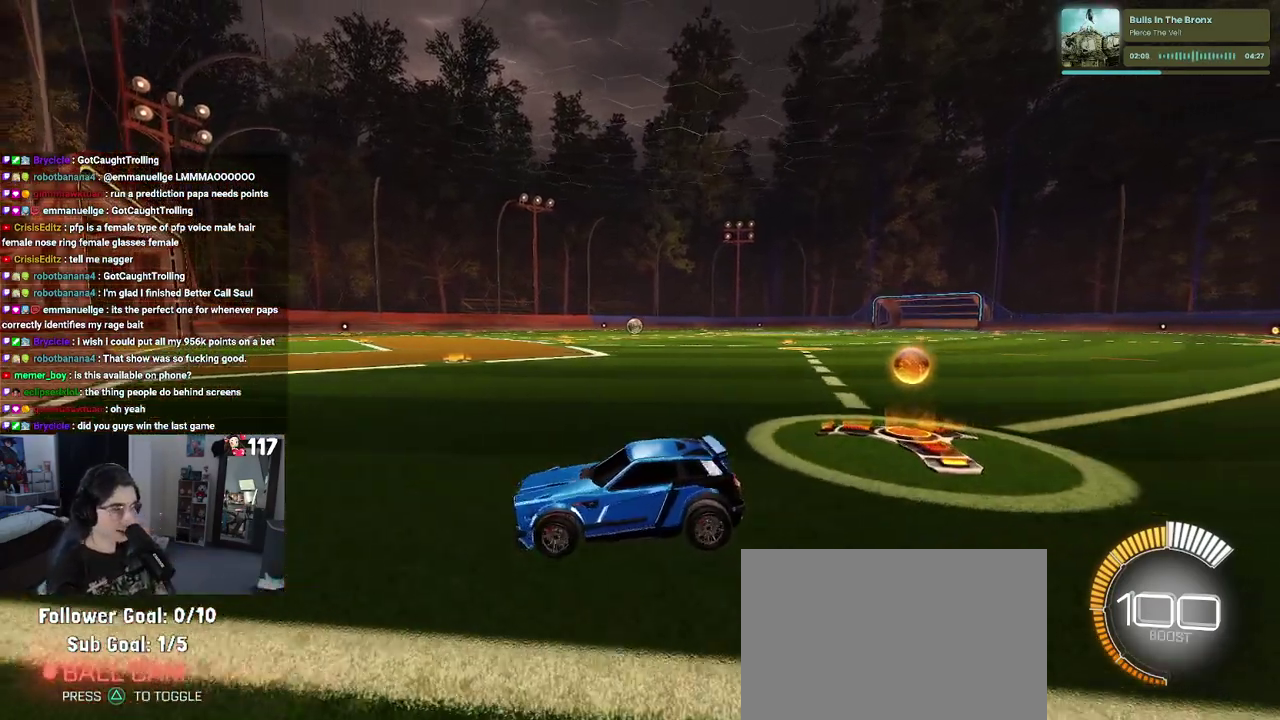
Gameplay with a controller (PlayStation layout); each line is a JSON object with the inputs held at the frame after it. "events" lists button and stick changes between this image and that frame as [ms after this image, input, new state], when the widget could be followed in between. Not read: START.
{"buttons": ["L2"], "left_stick": "up-right", "right_stick": "center", "events": []}
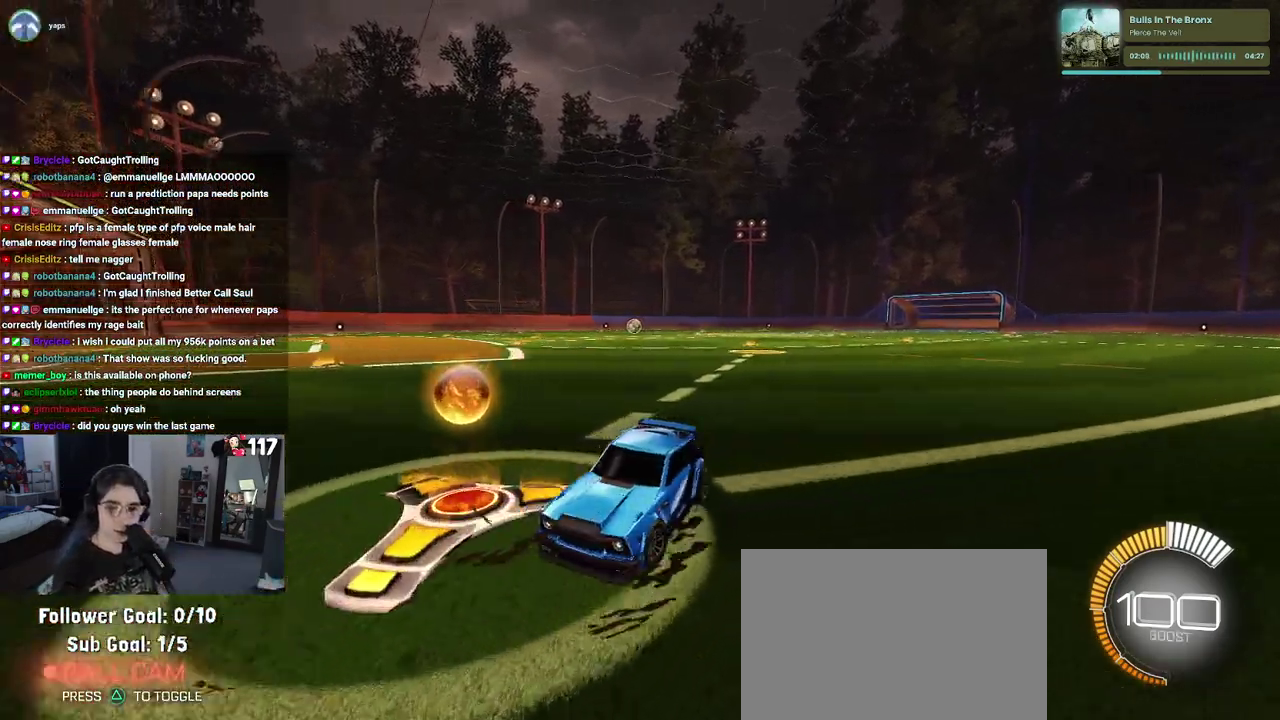
{"buttons": ["L2", "R2"], "left_stick": "up", "right_stick": "center", "events": [[367, "left_stick", "up"], [383, "CROSS", "down"], [433, "R2", "down"], [467, "CROSS", "up"]]}
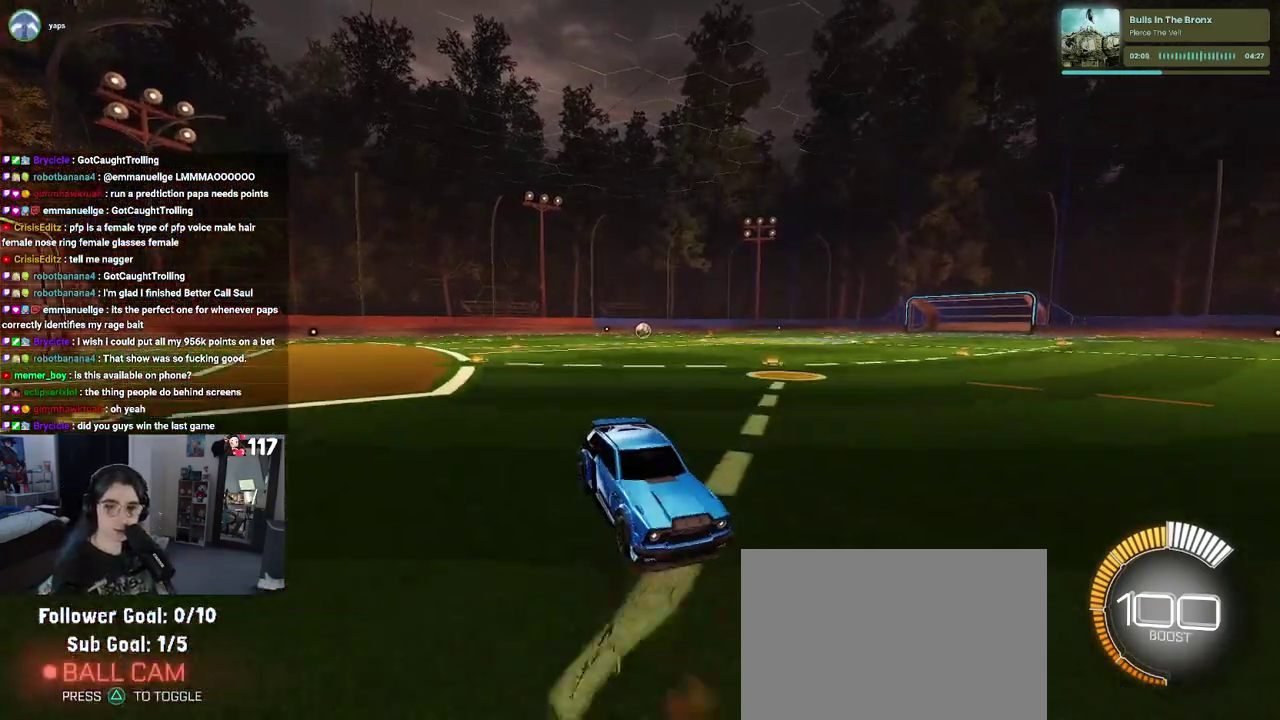
{"buttons": ["R2"], "left_stick": "up", "right_stick": "center", "events": [[333, "L2", "up"]]}
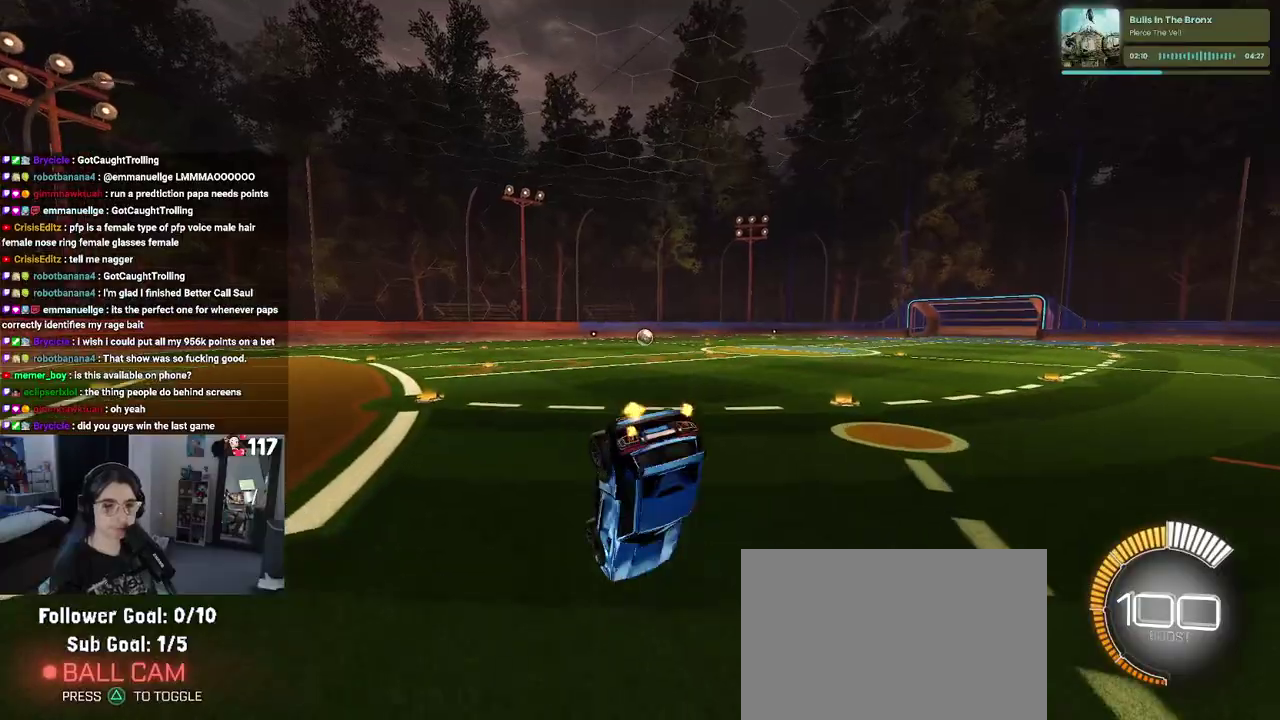
{"buttons": ["SQUARE", "R2"], "left_stick": "up-right", "right_stick": "center", "events": [[50, "left_stick", "up-right"], [67, "SQUARE", "down"]]}
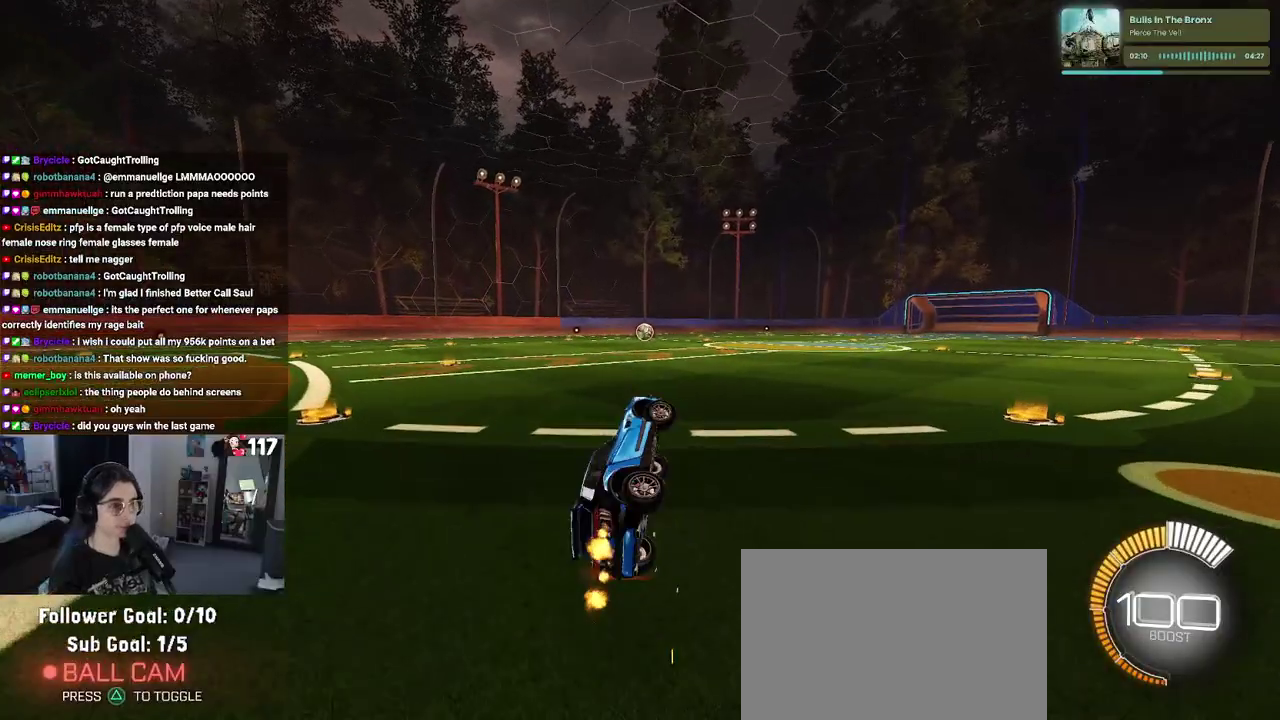
{"buttons": ["SQUARE", "R2"], "left_stick": "up", "right_stick": "center", "events": [[200, "CROSS", "down"], [350, "CROSS", "up"], [467, "left_stick", "up"]]}
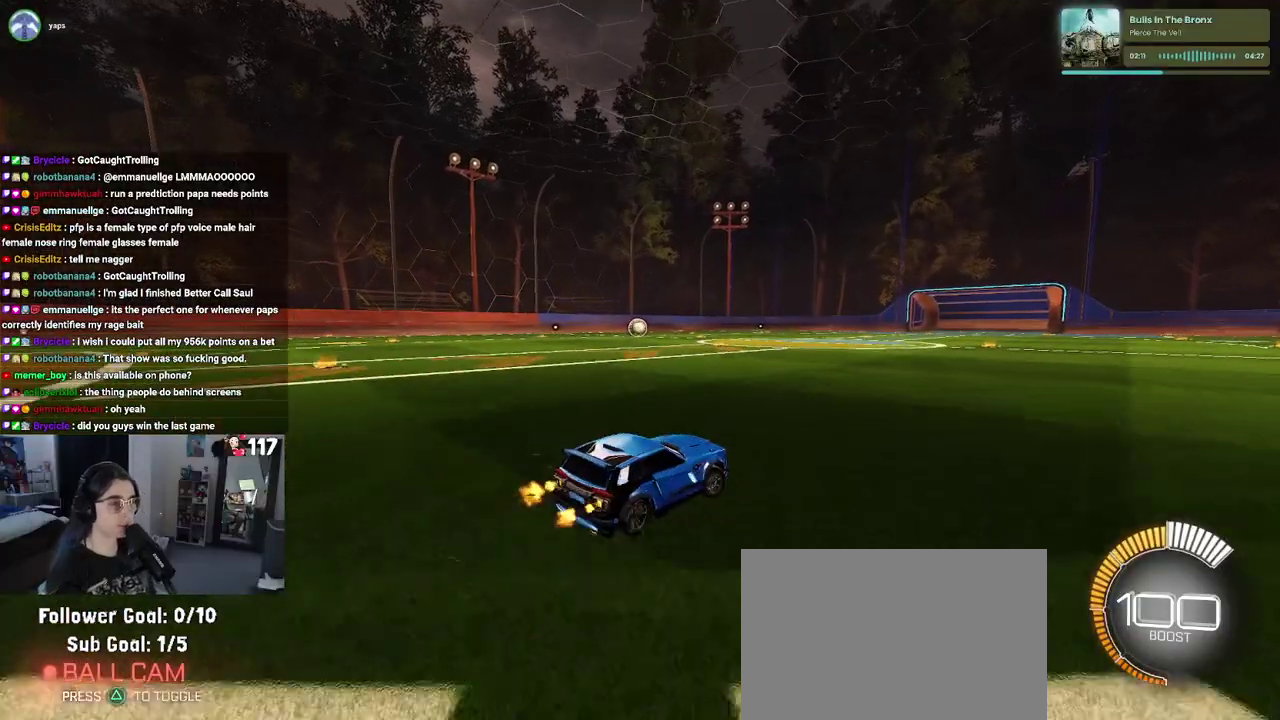
{"buttons": [], "left_stick": "left", "right_stick": "center", "events": [[167, "left_stick", "up-left"], [183, "SQUARE", "up"], [283, "left_stick", "left"], [400, "R2", "up"]]}
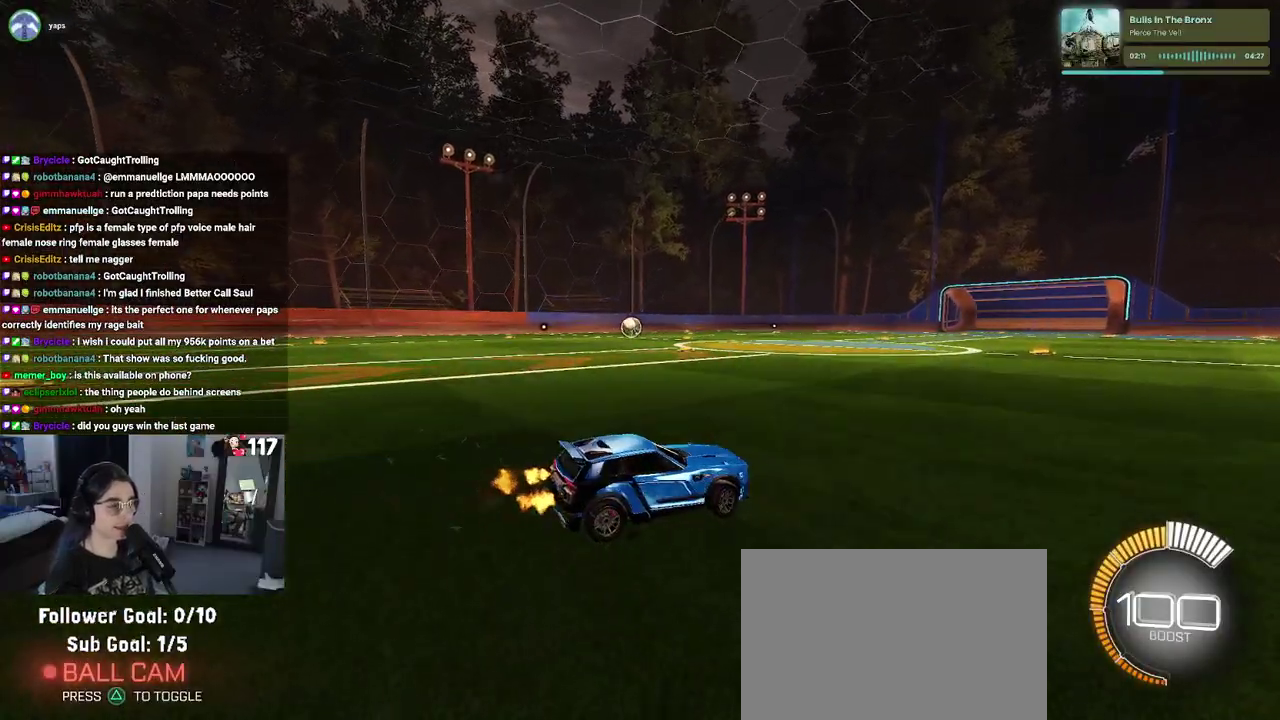
{"buttons": ["DPAD_DOWN"], "left_stick": "center", "right_stick": "center", "events": [[167, "left_stick", "up-left"], [217, "left_stick", "center"], [467, "DPAD_DOWN", "down"]]}
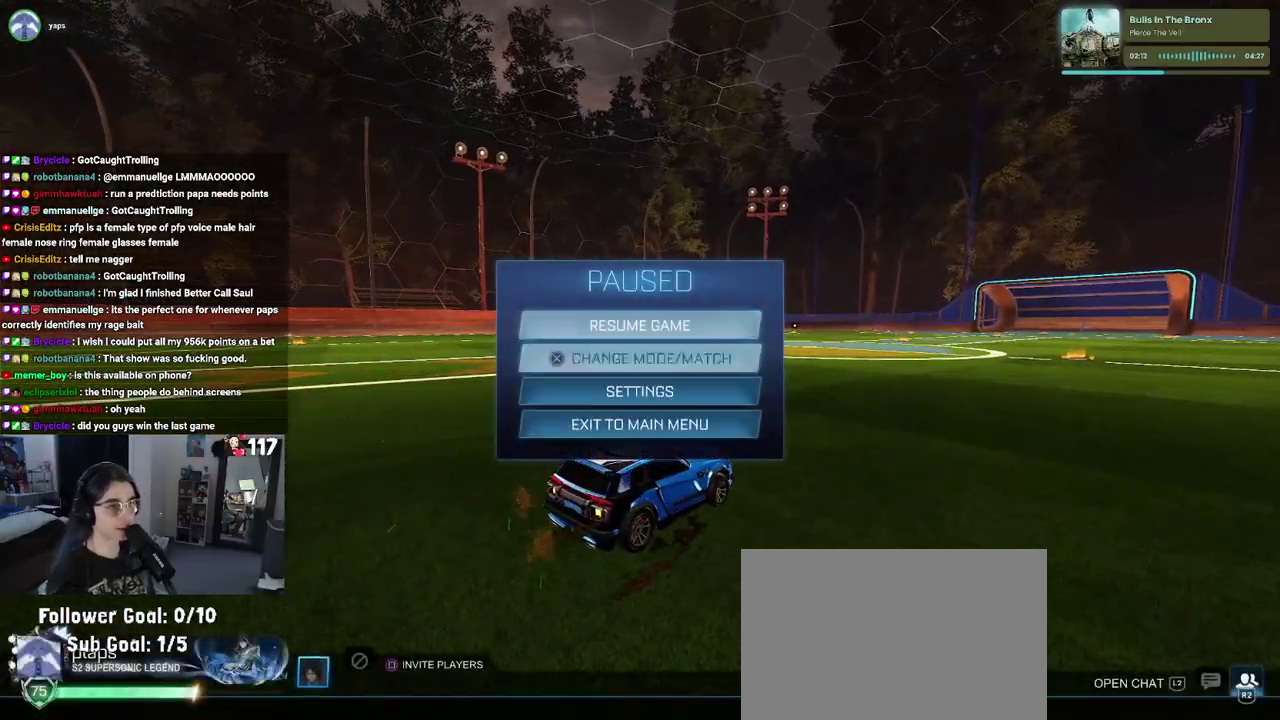
{"buttons": ["DPAD_RIGHT"], "left_stick": "center", "right_stick": "center", "events": [[50, "CROSS", "down"], [50, "DPAD_DOWN", "up"], [150, "CROSS", "up"], [300, "DPAD_UP", "down"], [383, "DPAD_UP", "up"], [483, "DPAD_RIGHT", "down"]]}
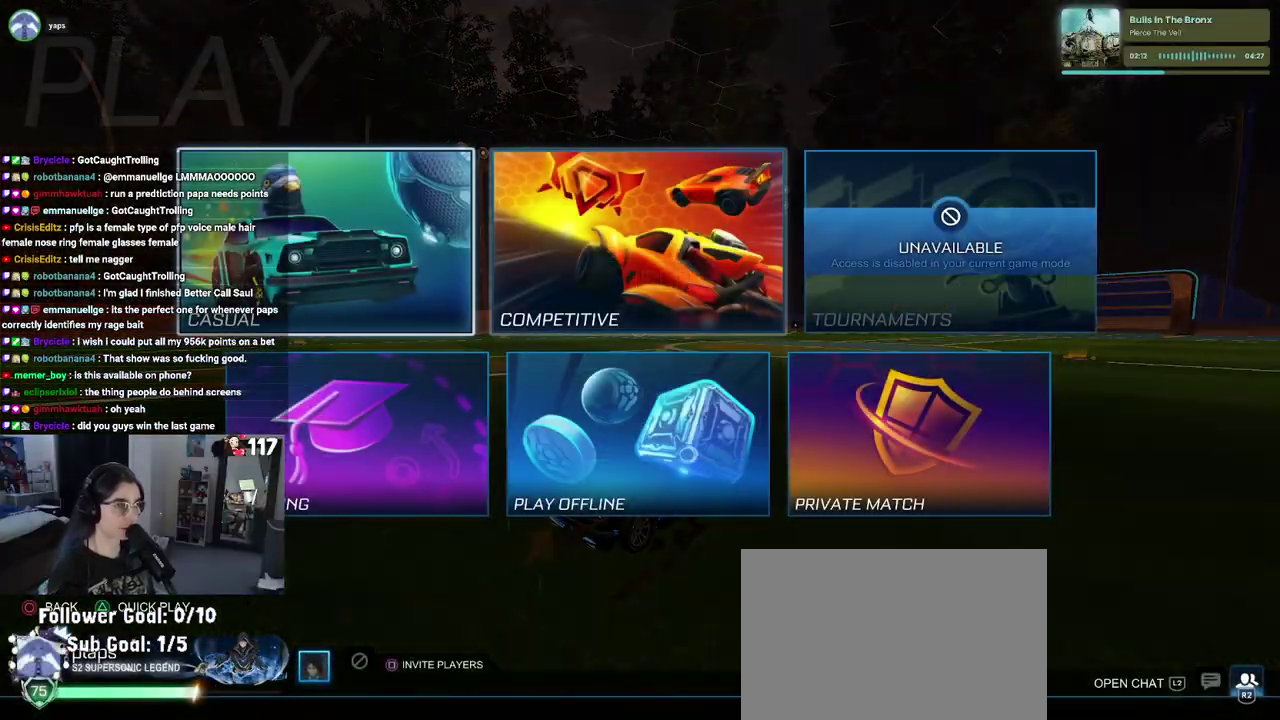
{"buttons": [], "left_stick": "center", "right_stick": "center", "events": [[100, "DPAD_RIGHT", "up"], [117, "TRIANGLE", "down"], [217, "TRIANGLE", "up"]]}
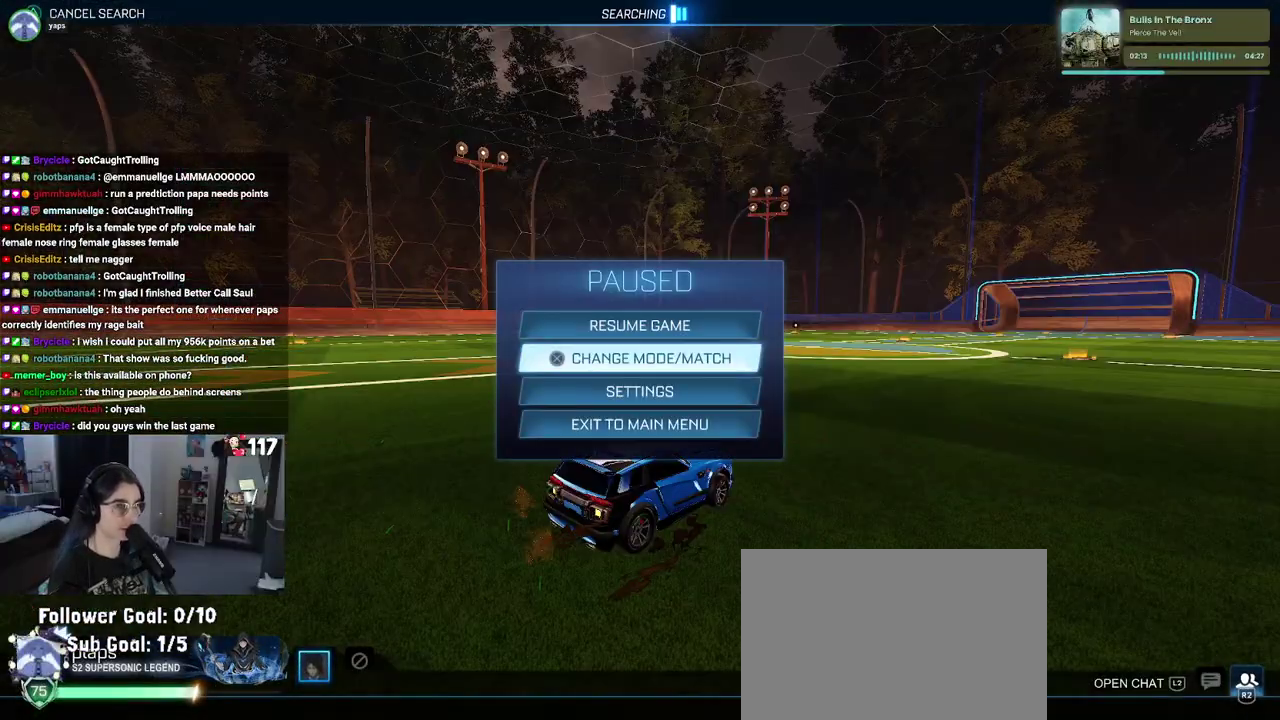
{"buttons": [], "left_stick": "center", "right_stick": "center", "events": []}
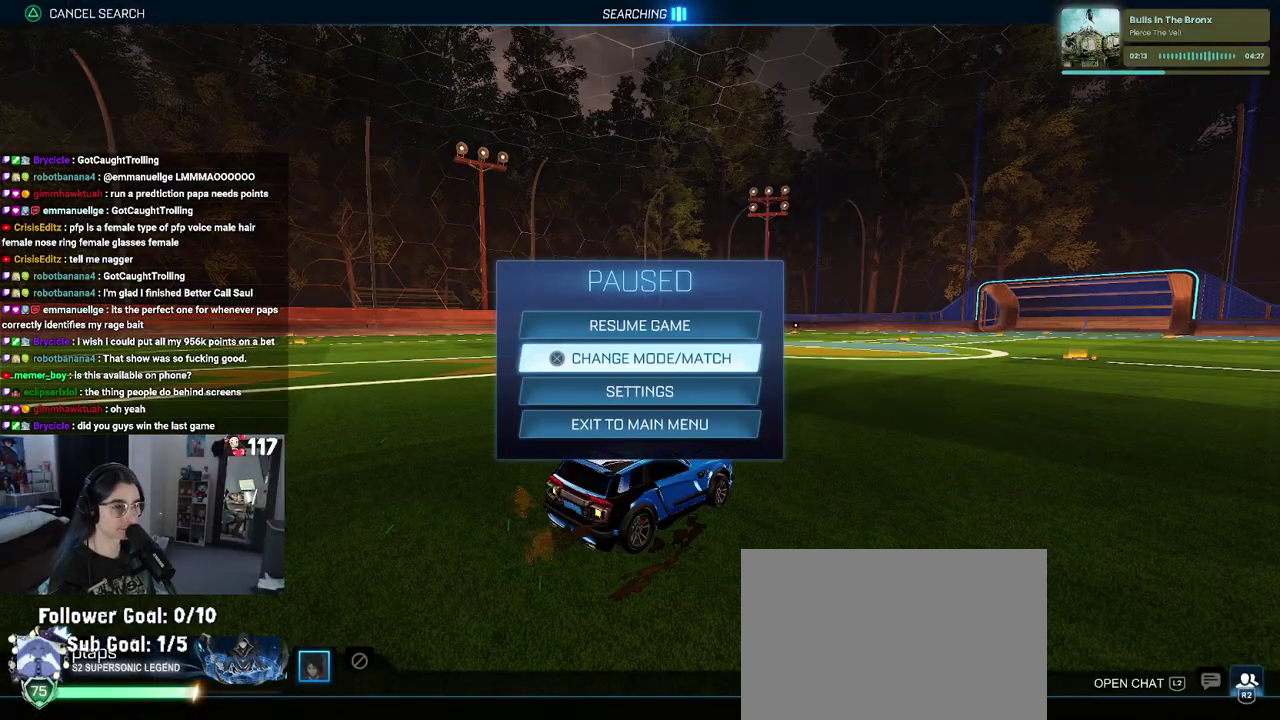
{"buttons": ["CIRCLE"], "left_stick": "center", "right_stick": "center", "events": [[33, "TRIANGLE", "down"], [117, "TRIANGLE", "up"], [500, "CIRCLE", "down"]]}
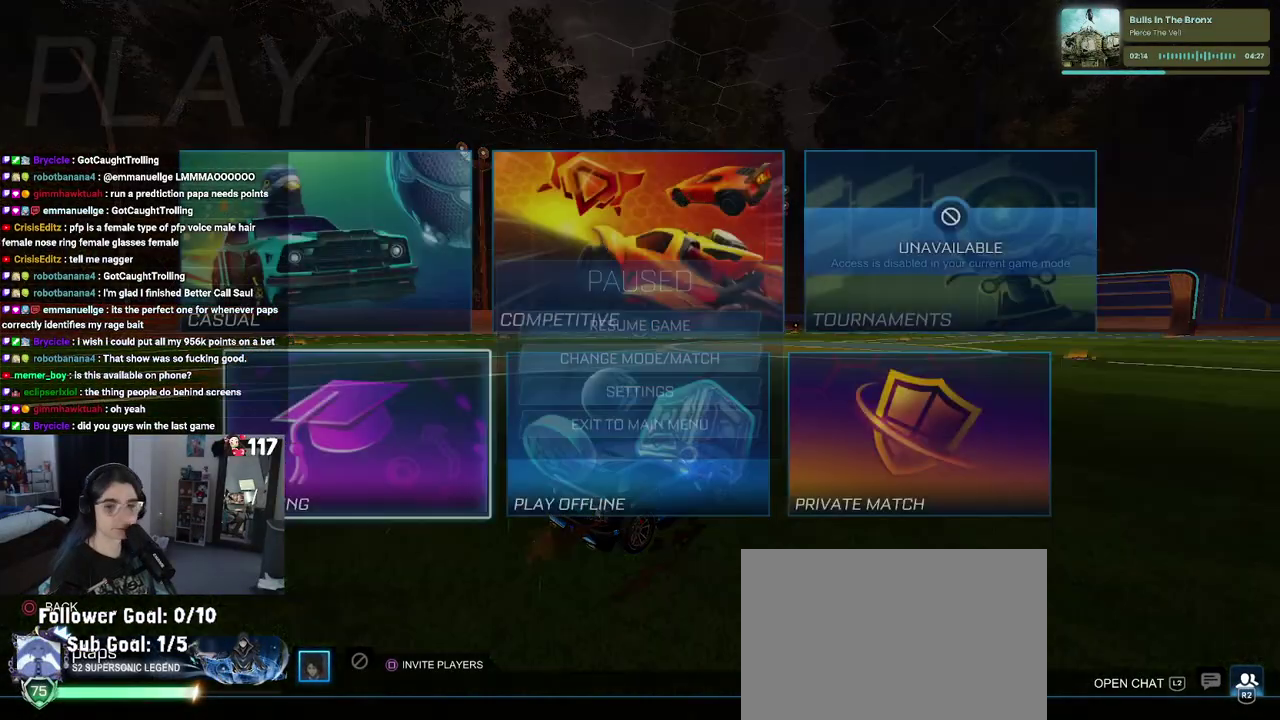
{"buttons": ["CIRCLE", "R2"], "left_stick": "center", "right_stick": "center", "events": [[50, "CIRCLE", "up"], [133, "CIRCLE", "down"], [250, "CIRCLE", "up"], [300, "R2", "down"], [317, "CIRCLE", "down"], [400, "CIRCLE", "up"], [483, "CIRCLE", "down"]]}
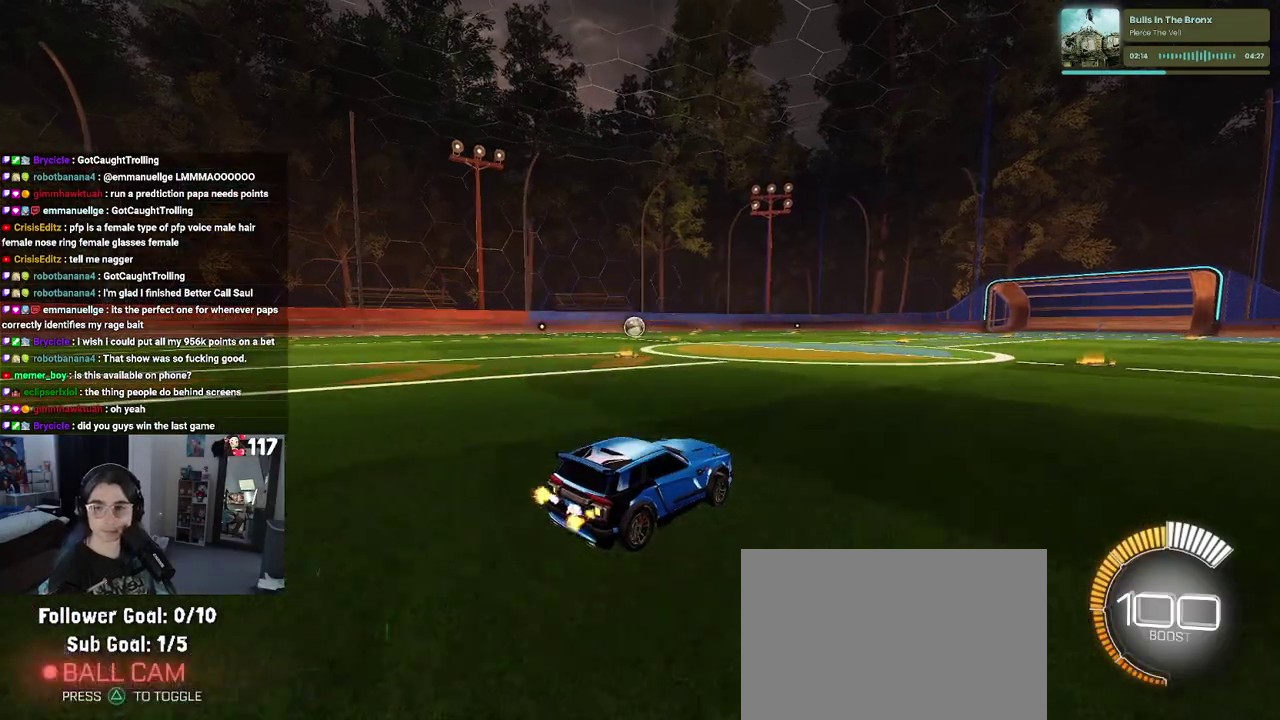
{"buttons": ["R2"], "left_stick": "up-left", "right_stick": "center", "events": [[100, "CIRCLE", "up"], [417, "left_stick", "up-left"]]}
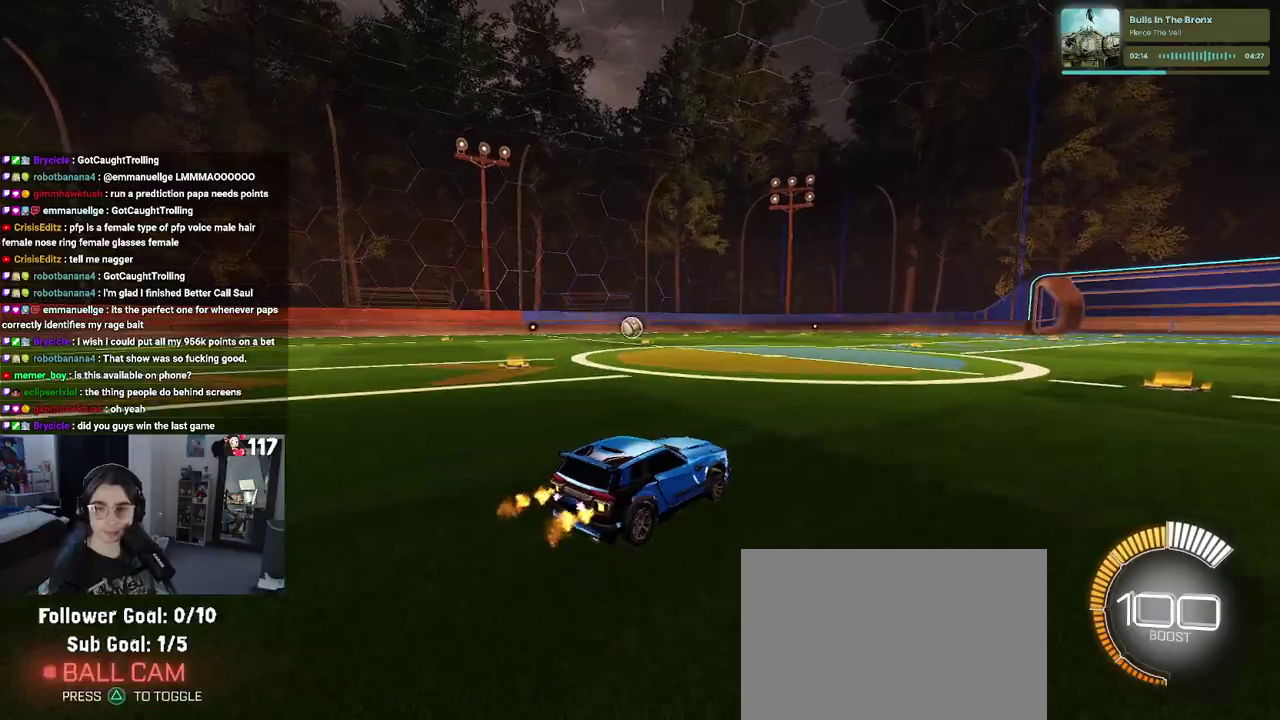
{"buttons": ["CROSS", "R1", "R2"], "left_stick": "up-left", "right_stick": "center", "events": [[100, "left_stick", "left"], [217, "left_stick", "center"], [300, "CROSS", "down"], [300, "R1", "down"], [300, "left_stick", "up"], [400, "CROSS", "up"], [433, "left_stick", "up-left"], [483, "CROSS", "down"]]}
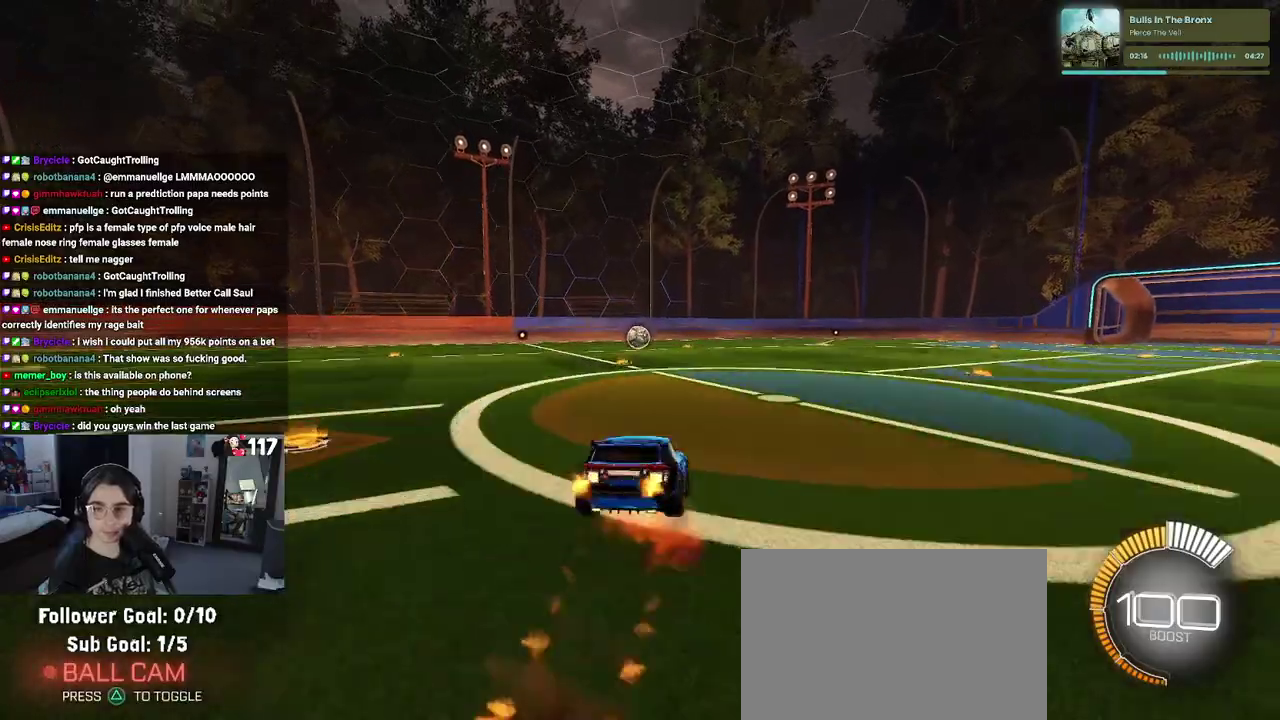
{"buttons": ["SQUARE", "R2"], "left_stick": "left", "right_stick": "center", "events": [[50, "SQUARE", "down"], [83, "CROSS", "up"], [83, "left_stick", "down"], [317, "R1", "up"], [317, "left_stick", "down-left"], [433, "left_stick", "left"]]}
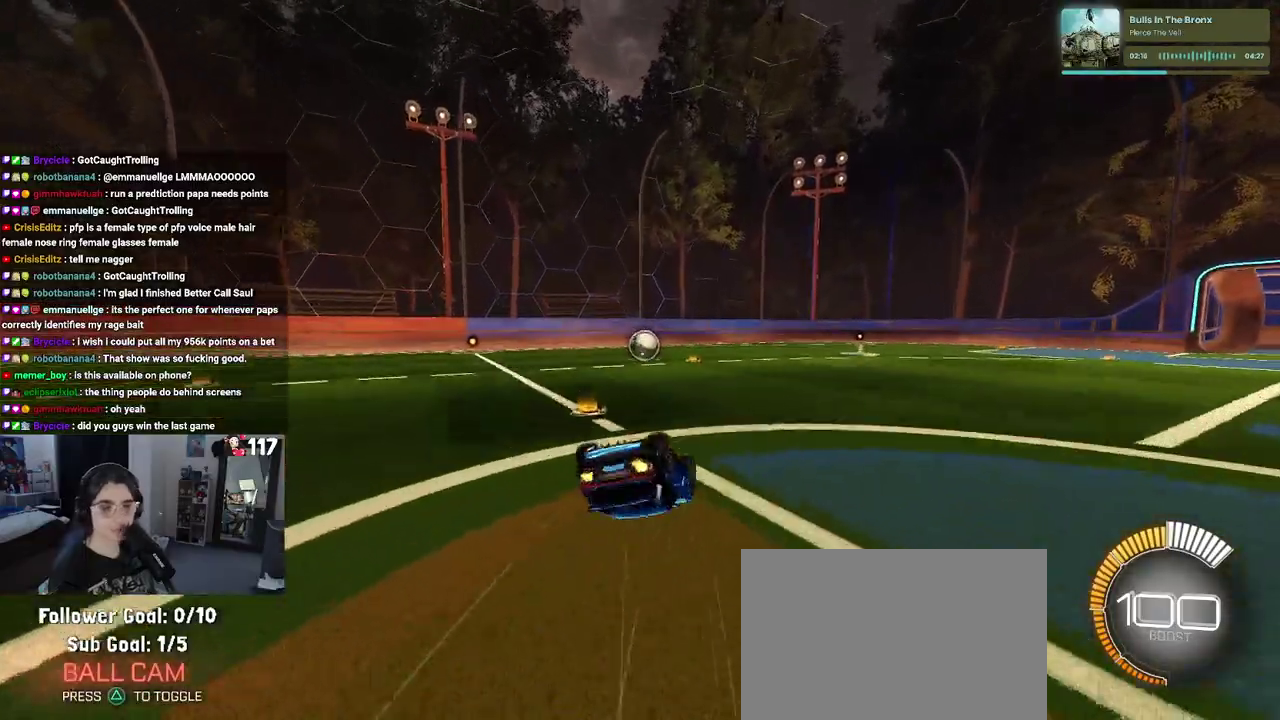
{"buttons": ["R2"], "left_stick": "right", "right_stick": "center"}
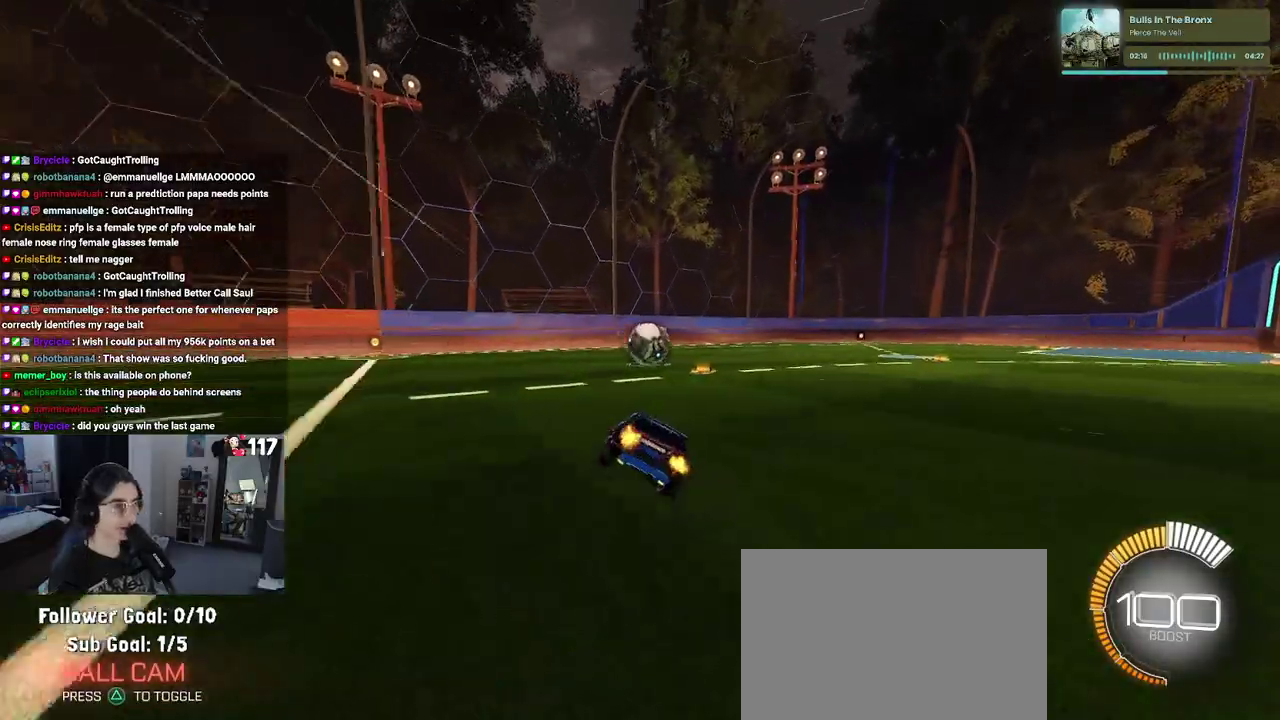
{"buttons": ["R2"], "left_stick": "left", "right_stick": "center"}
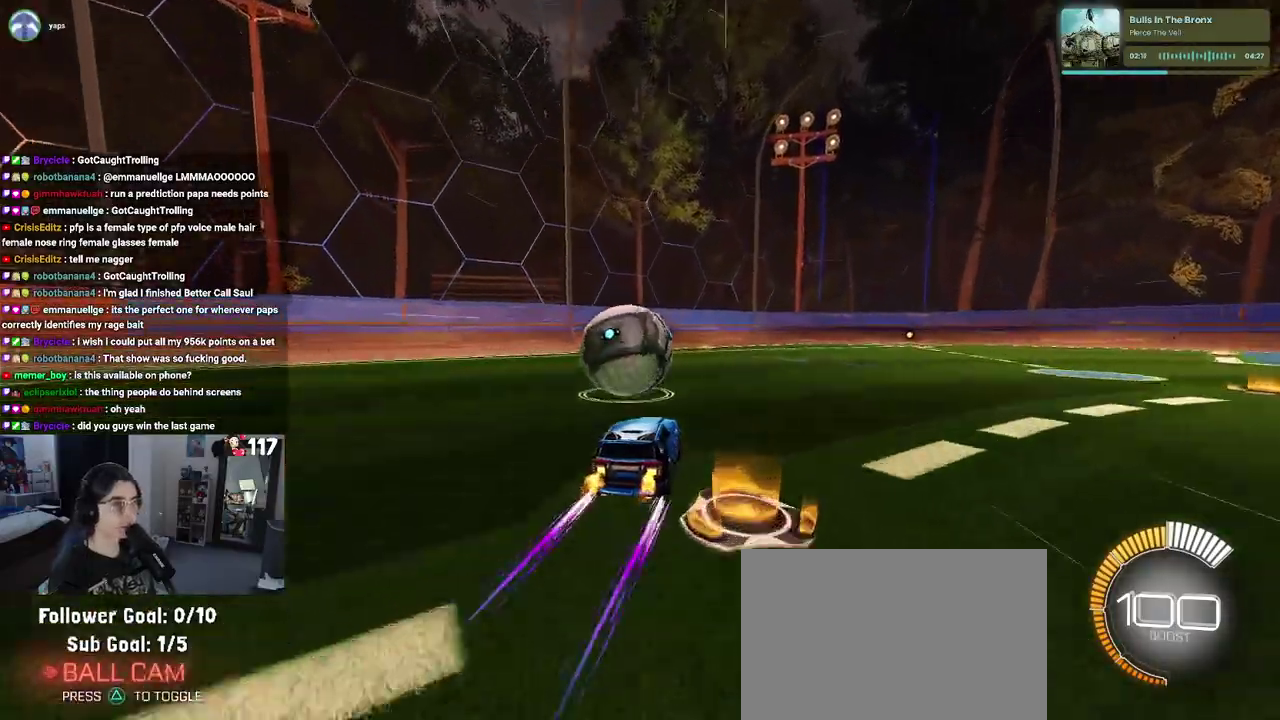
{"buttons": ["CROSS", "SQUARE", "R1", "R2"], "left_stick": "right", "right_stick": "center", "events": [[83, "left_stick", "center"], [233, "left_stick", "right"], [383, "CROSS", "down"], [483, "R1", "down"], [483, "SQUARE", "down"]]}
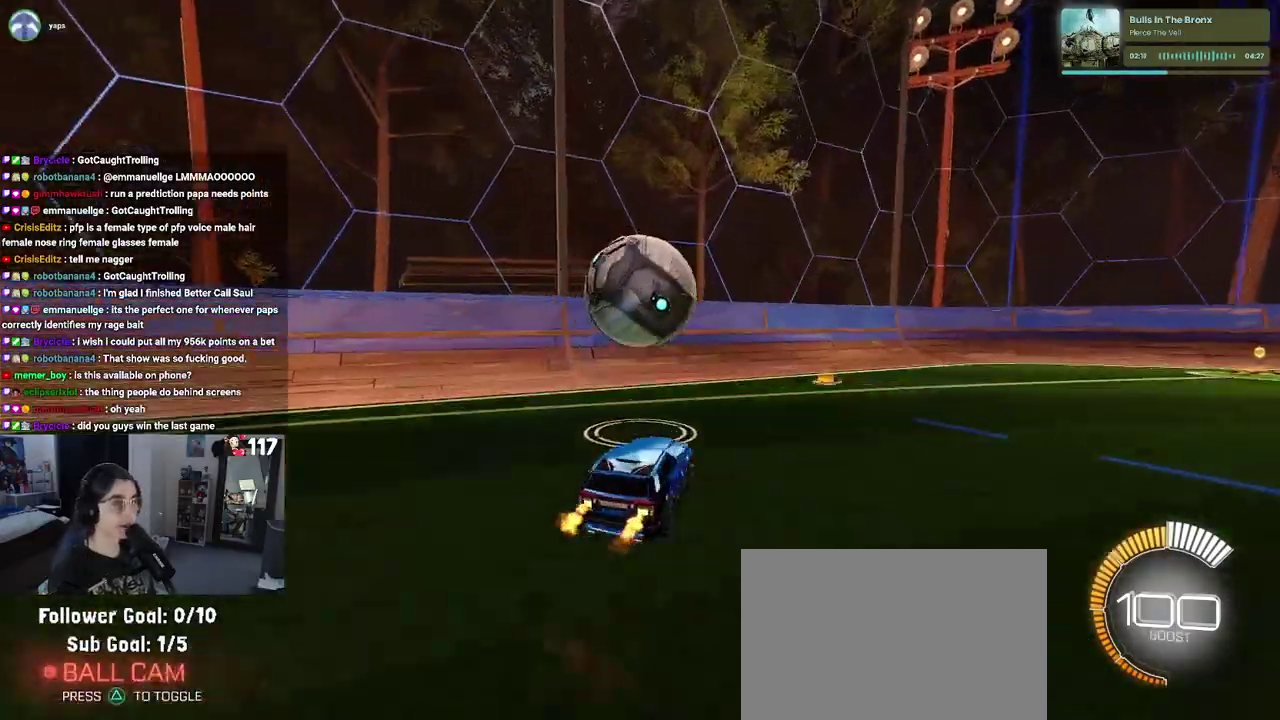
{"buttons": ["R1", "R2"], "left_stick": "center", "right_stick": "center"}
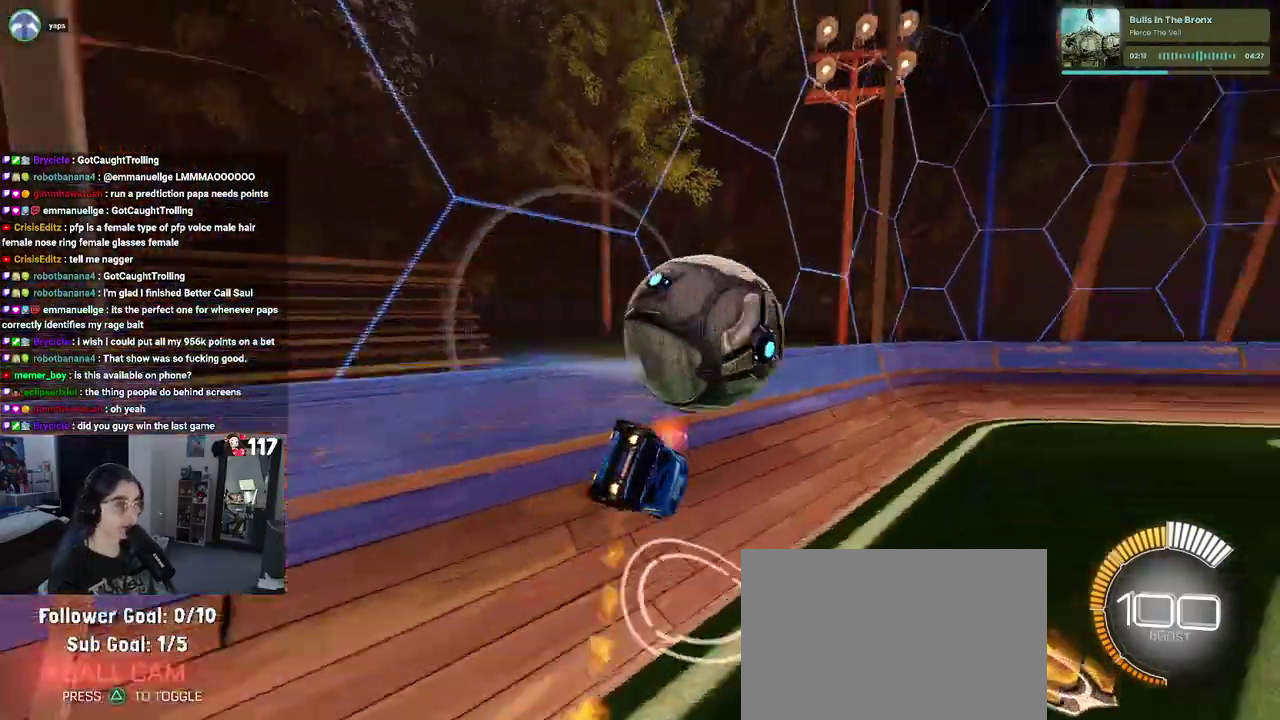
{"buttons": ["R1", "R2"], "left_stick": "left", "right_stick": "center", "events": [[33, "left_stick", "left"]]}
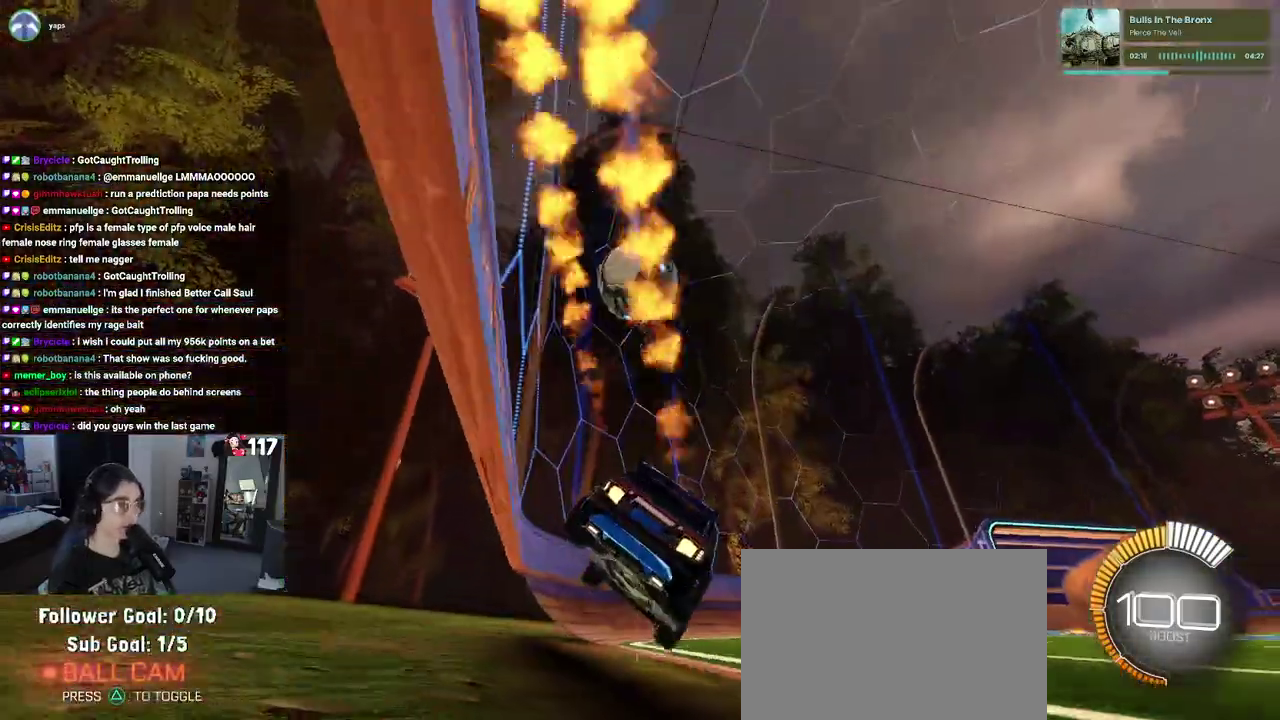
{"buttons": ["R1", "R2"], "left_stick": "center", "right_stick": "center", "events": [[250, "left_stick", "center"]]}
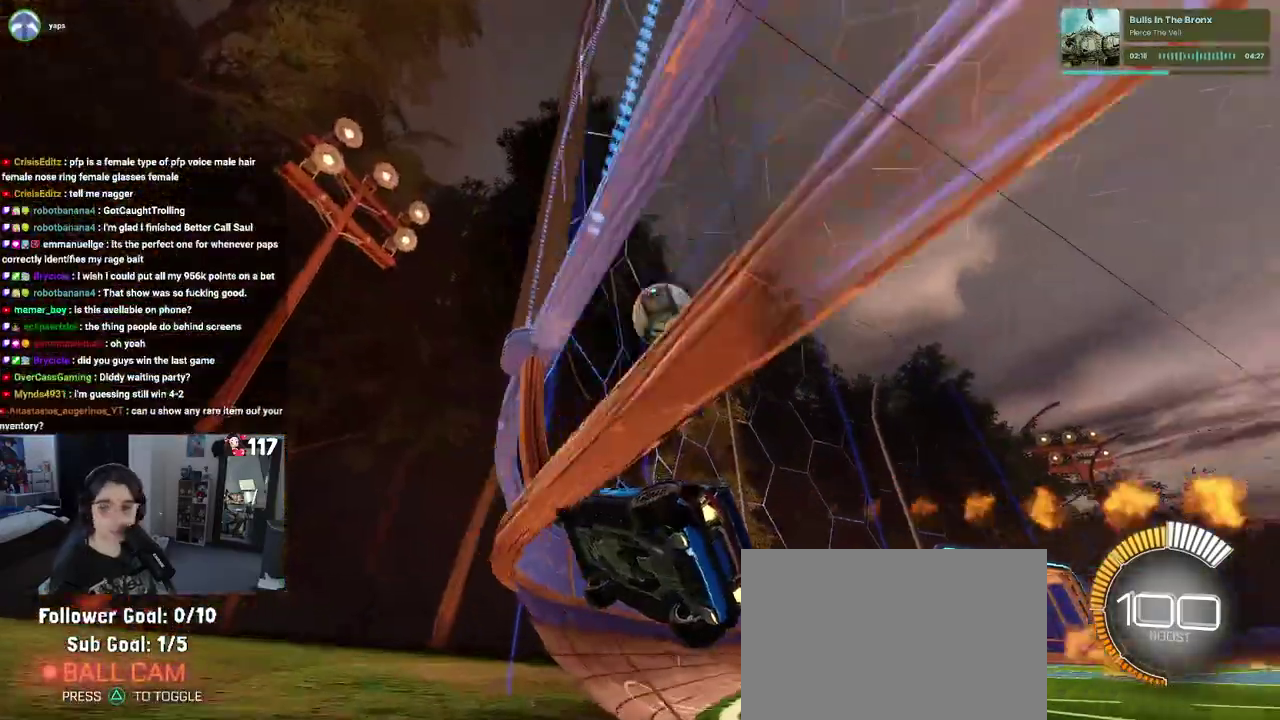
{"buttons": ["R2"], "left_stick": "up-right", "right_stick": "center", "events": [[50, "R1", "up"], [150, "left_stick", "right"], [500, "left_stick", "up-right"]]}
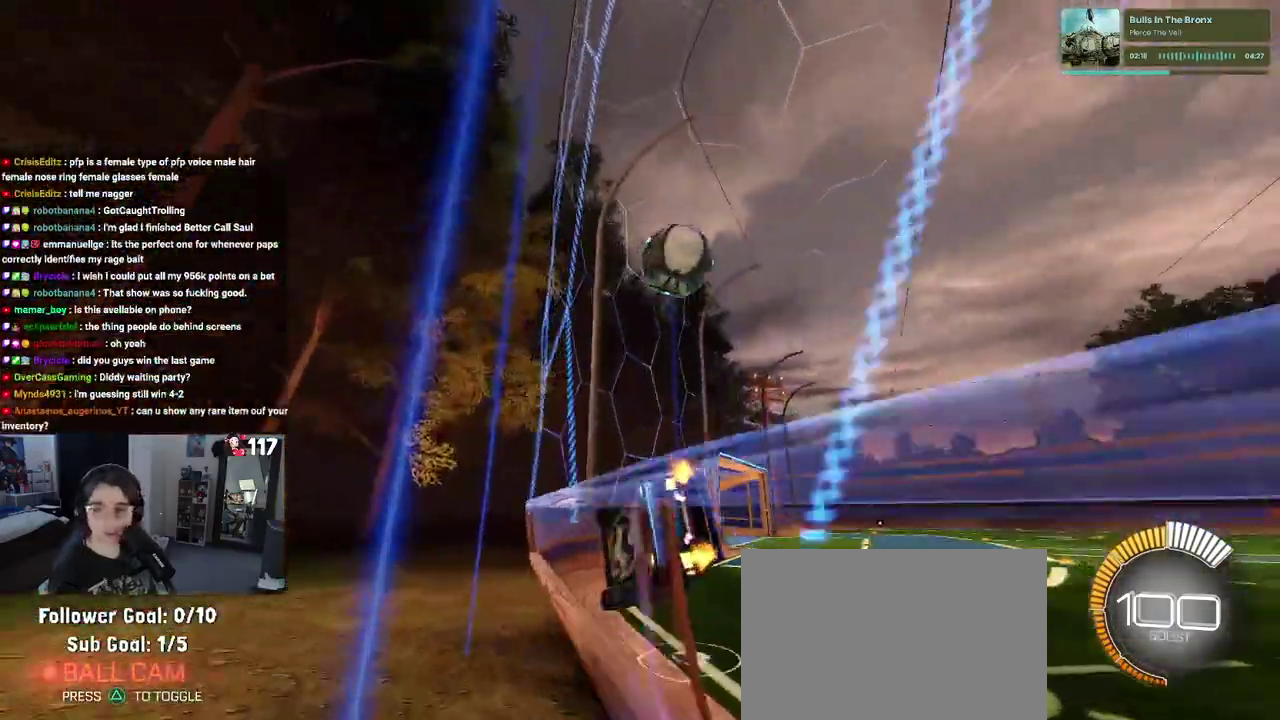
{"buttons": ["R2"], "left_stick": "center", "right_stick": "center", "events": [[67, "left_stick", "center"]]}
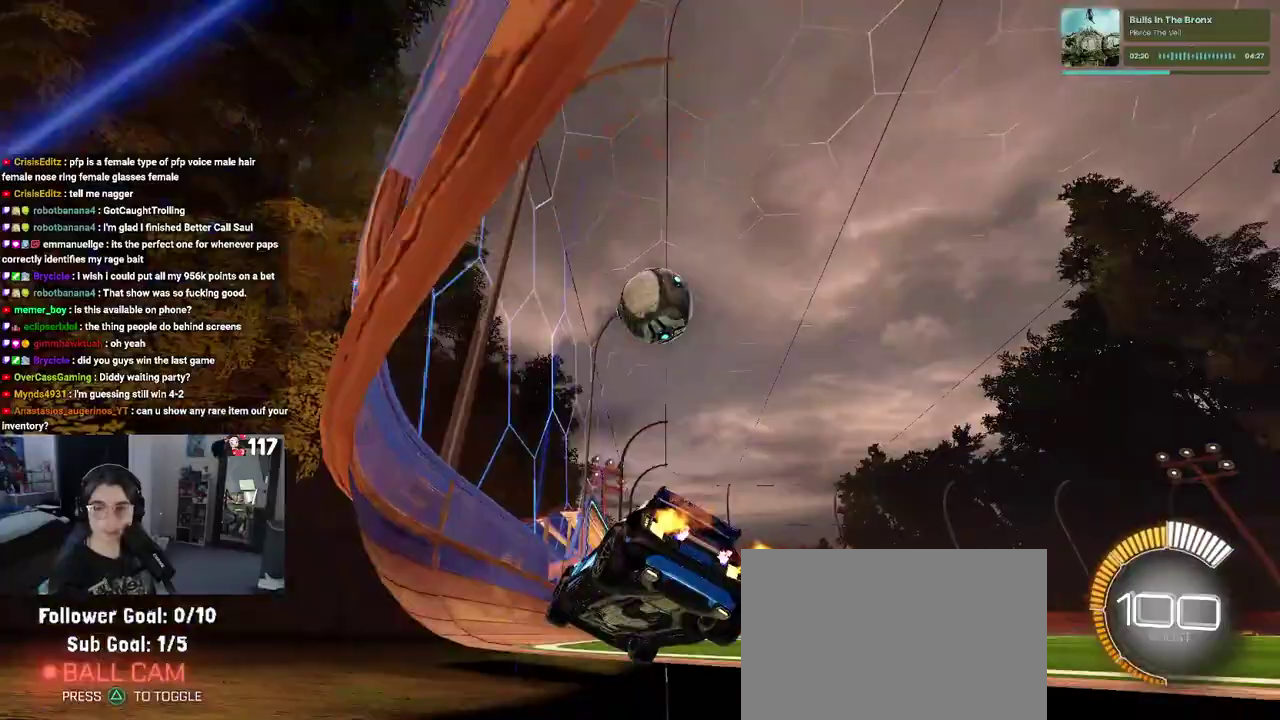
{"buttons": ["R2"], "left_stick": "up-right", "right_stick": "center", "events": [[83, "L2", "down"], [117, "R2", "up"], [167, "left_stick", "up-right"], [267, "R2", "down"], [350, "L2", "up"]]}